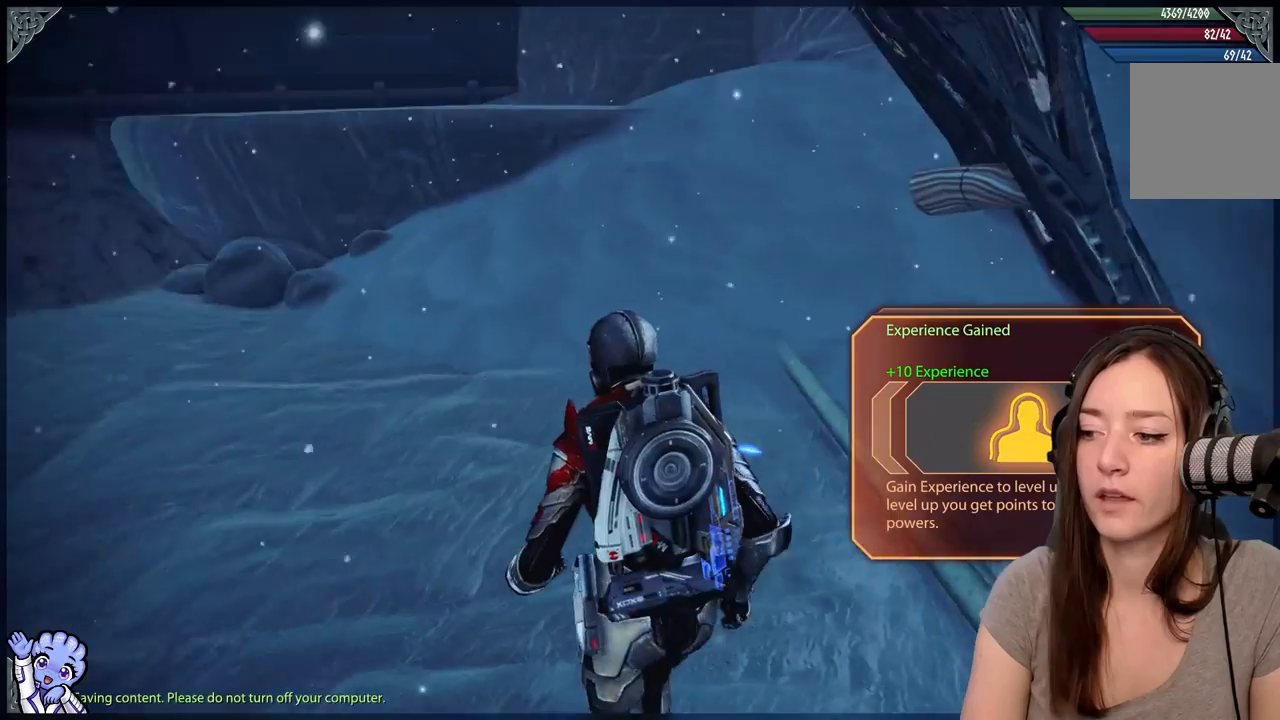
Gameplay with a controller (Xbox layout); each line is a JSON object with the inputs held at the frame after it. "events" lists button and stick changes between this image and that frame as [ms after this image, input, new state], when the widget could be followed in between. Not read: SHARE.
{"buttons": [], "left_stick": "center", "right_stick": "left", "events": [[300, "right_stick", "center"], [500, "right_stick", "left"]]}
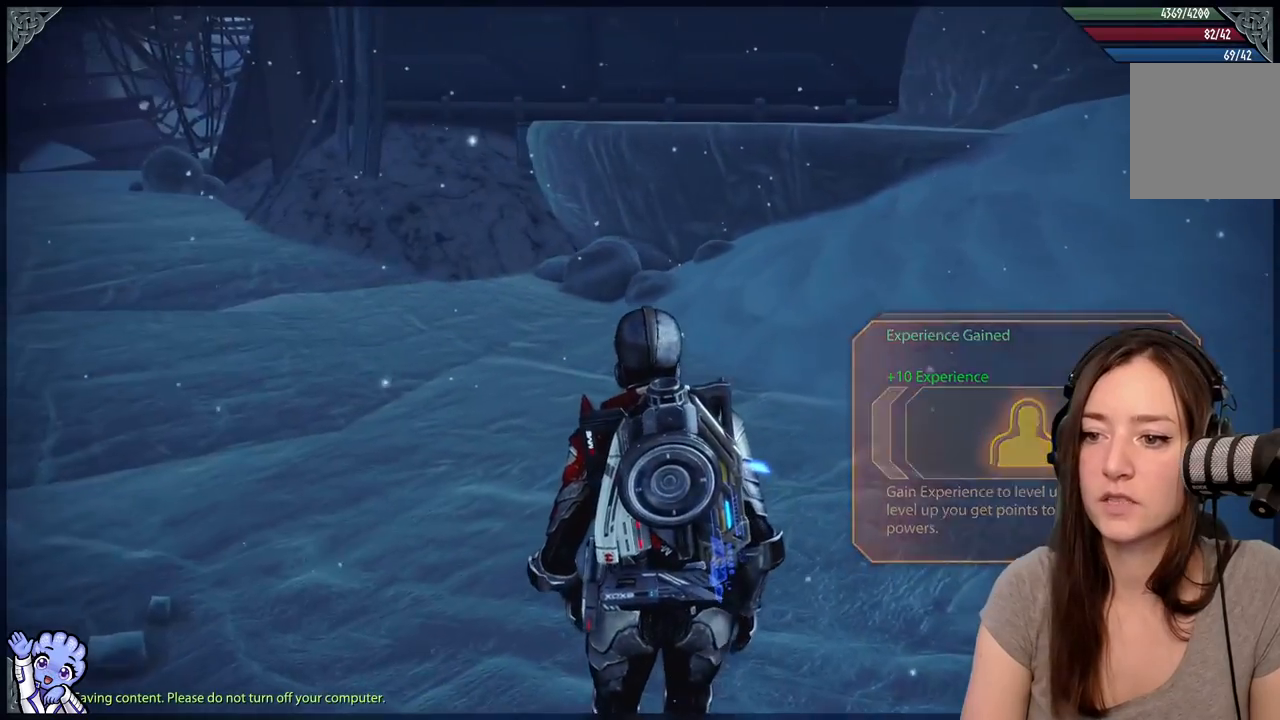
{"buttons": [], "left_stick": "up", "right_stick": "left", "events": [[217, "left_stick", "up"]]}
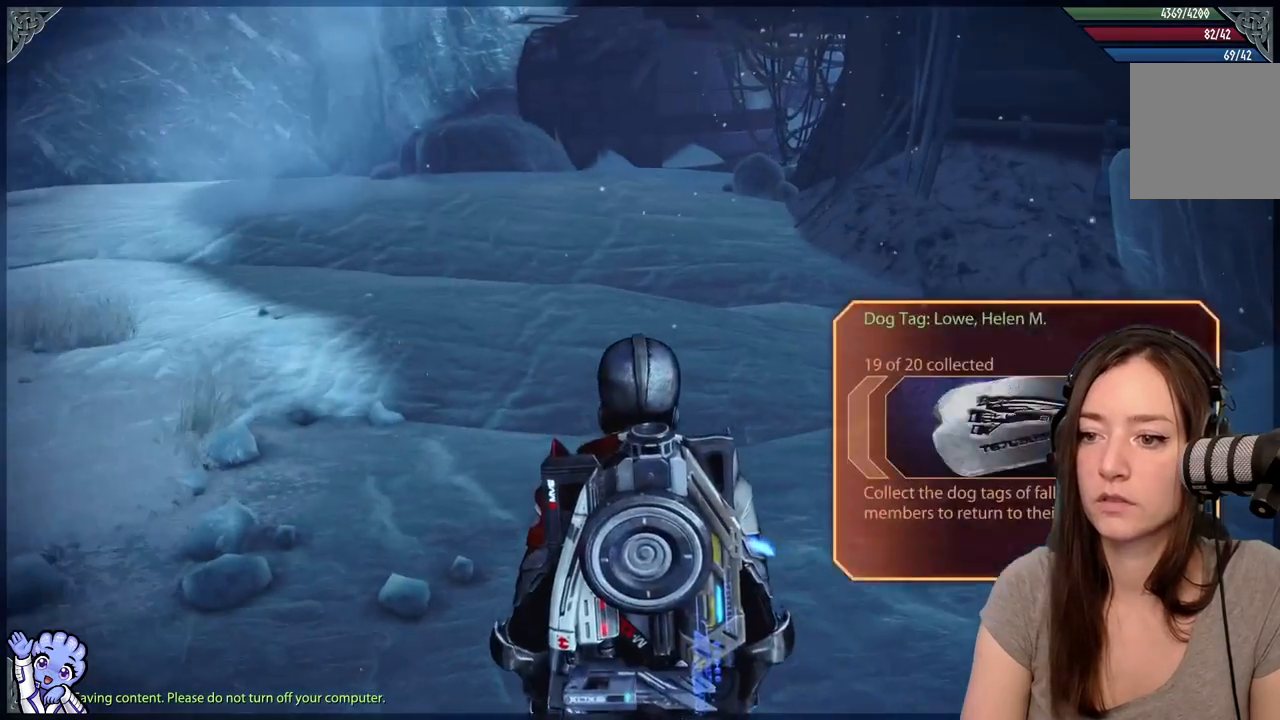
{"buttons": [], "left_stick": "center", "right_stick": "center", "events": [[100, "left_stick", "center"], [100, "right_stick", "center"]]}
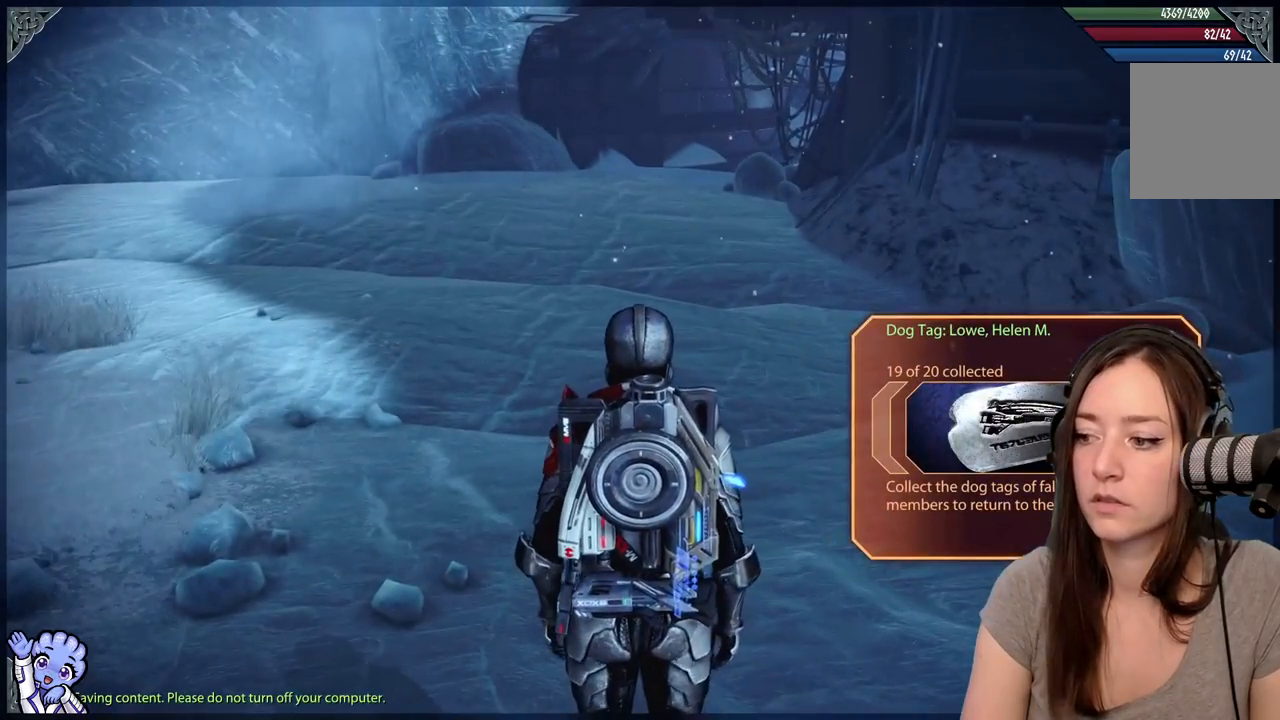
{"buttons": [], "left_stick": "up-right", "right_stick": "up-left", "events": [[150, "right_stick", "left"], [183, "left_stick", "up"], [417, "left_stick", "up-right"], [483, "right_stick", "up-left"]]}
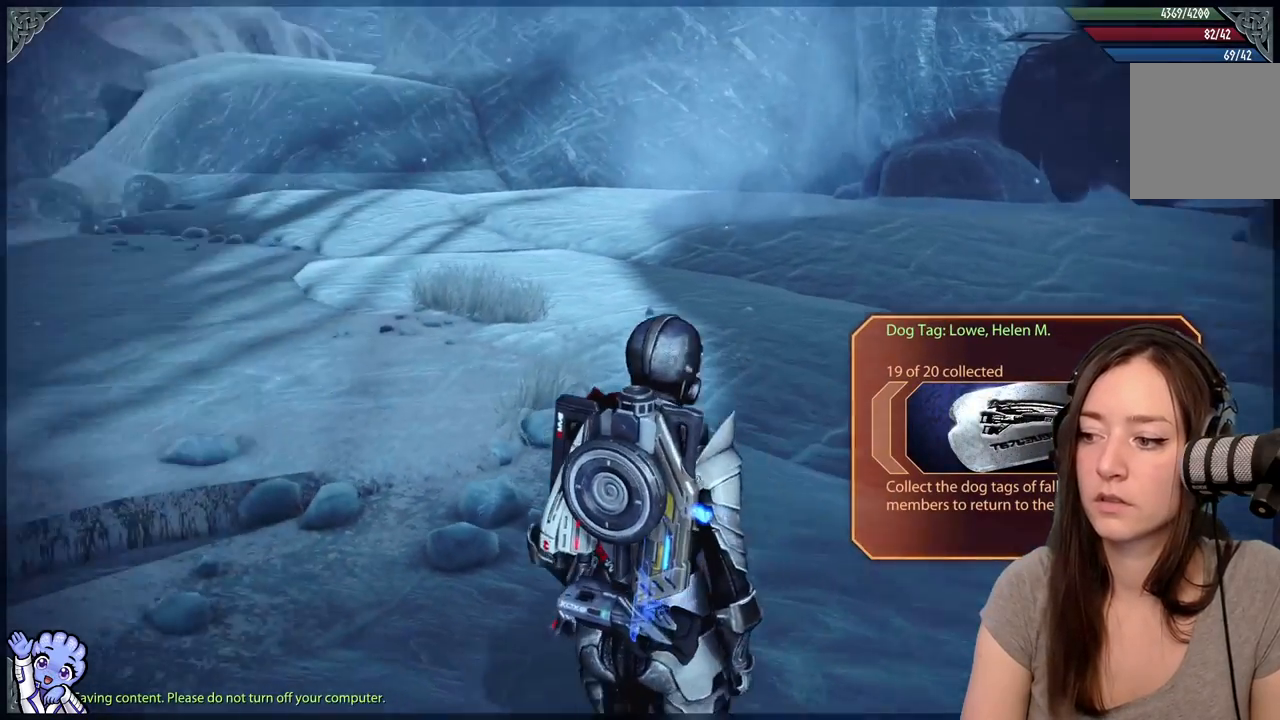
{"buttons": [], "left_stick": "up", "right_stick": "center", "events": [[167, "left_stick", "up"], [250, "right_stick", "center"]]}
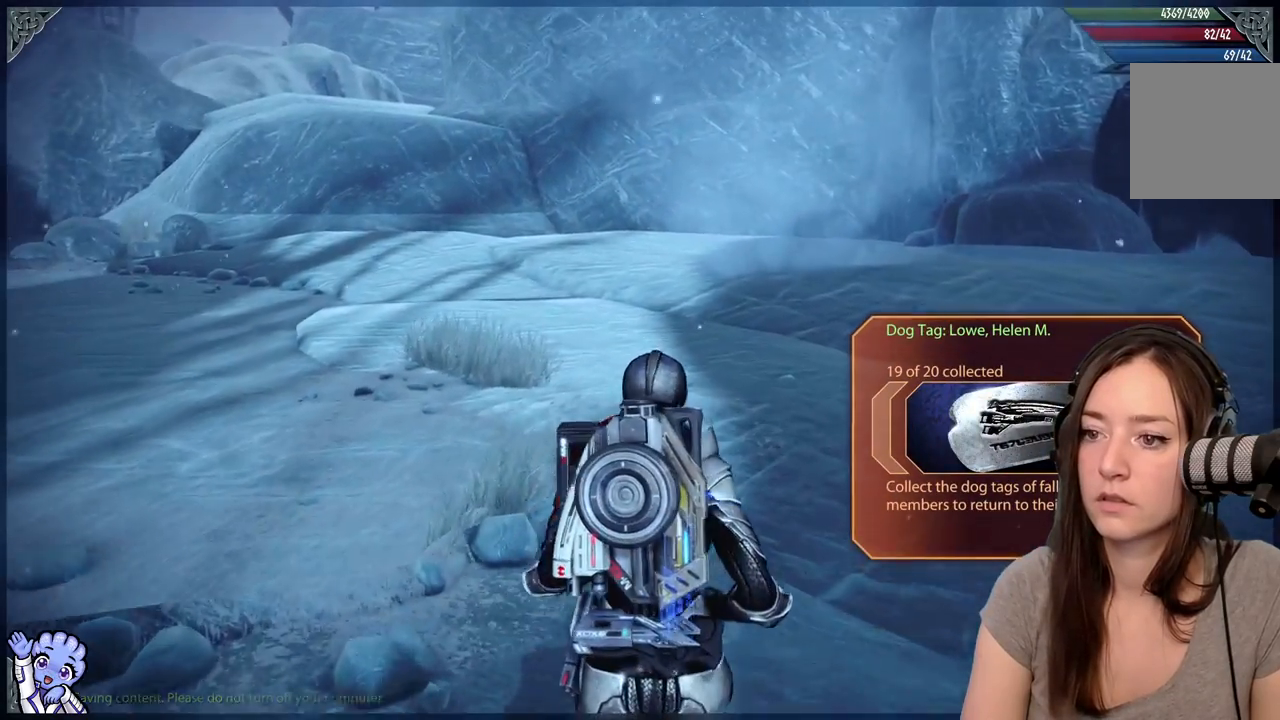
{"buttons": [], "left_stick": "up-right", "right_stick": "center", "events": [[100, "right_stick", "left"], [167, "right_stick", "up-left"], [250, "left_stick", "up-right"], [450, "right_stick", "center"]]}
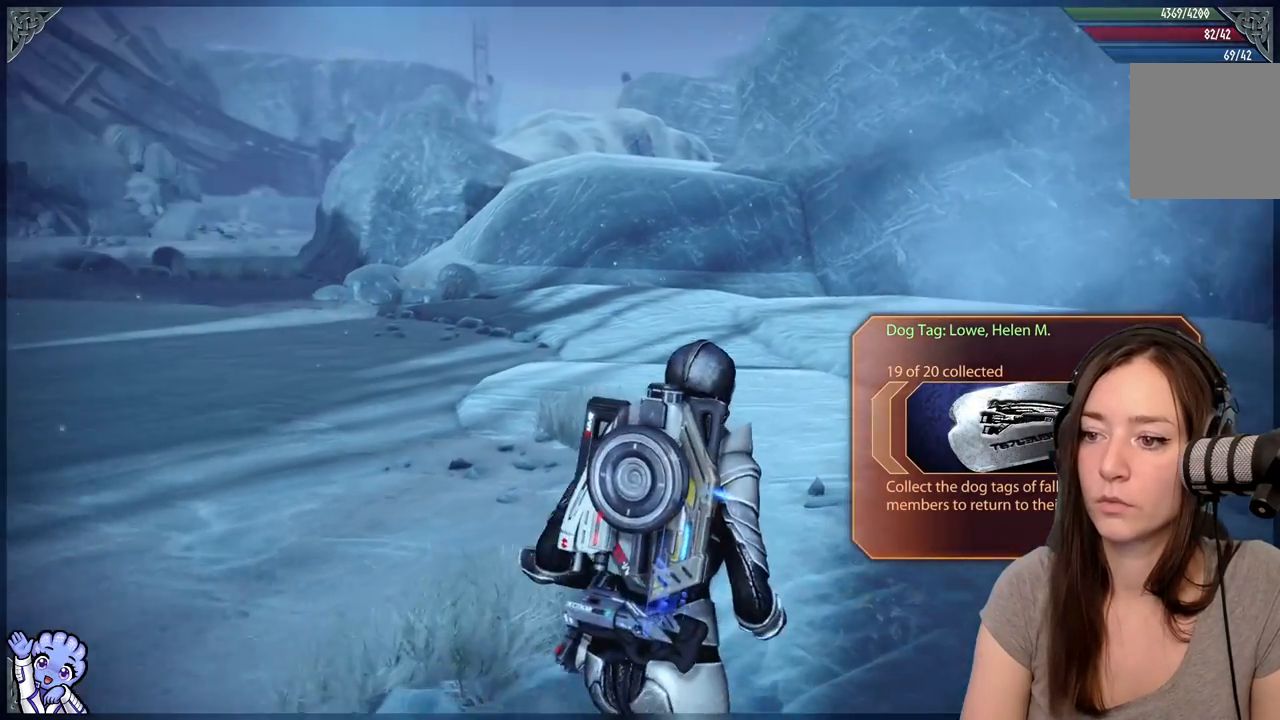
{"buttons": [], "left_stick": "up-right", "right_stick": "down-right", "events": [[400, "right_stick", "down-right"]]}
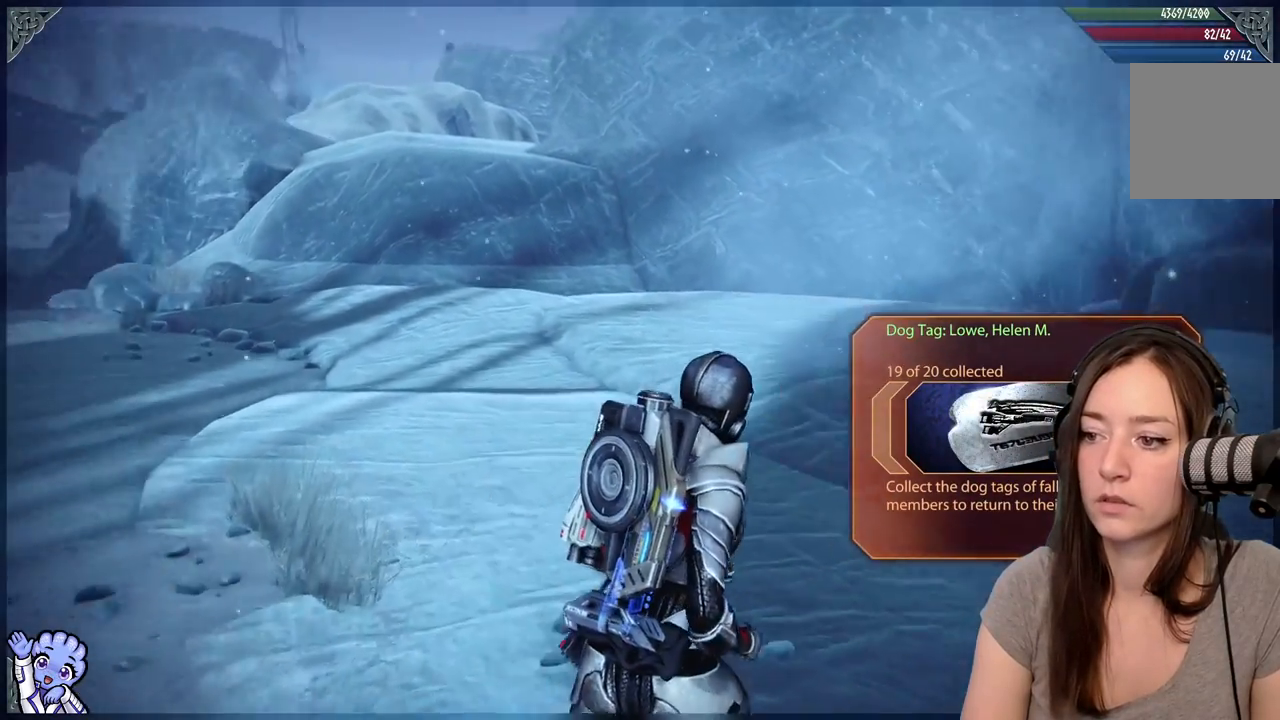
{"buttons": [], "left_stick": "up", "right_stick": "down-right", "events": [[367, "left_stick", "up"]]}
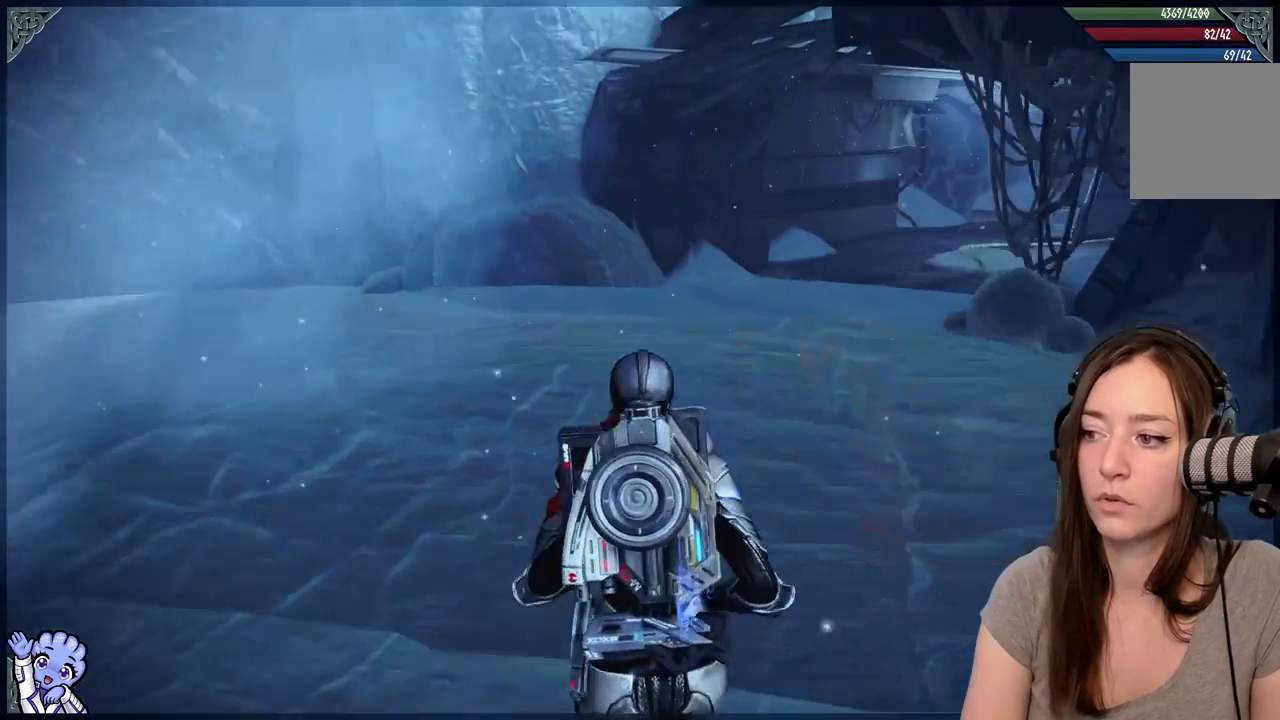
{"buttons": [], "left_stick": "up-left", "right_stick": "center", "events": [[150, "right_stick", "center"], [167, "left_stick", "up-left"]]}
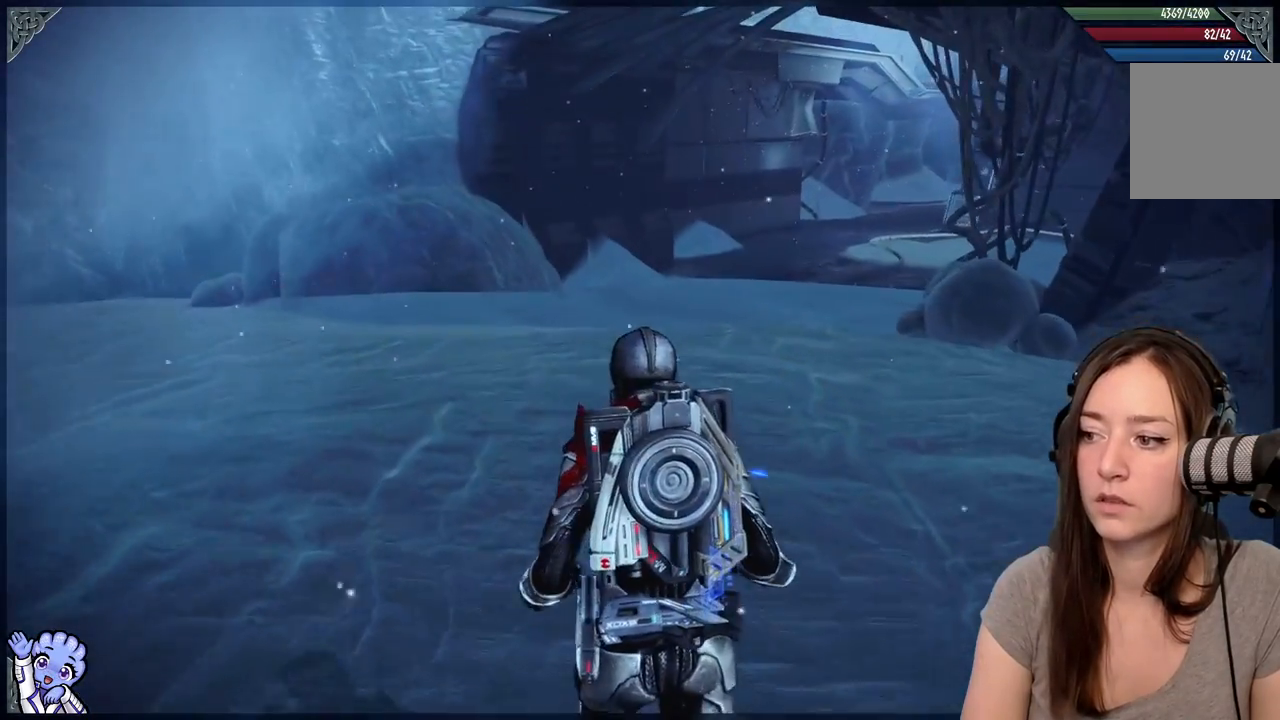
{"buttons": [], "left_stick": "up-left", "right_stick": "center", "events": [[100, "right_stick", "right"], [500, "right_stick", "center"]]}
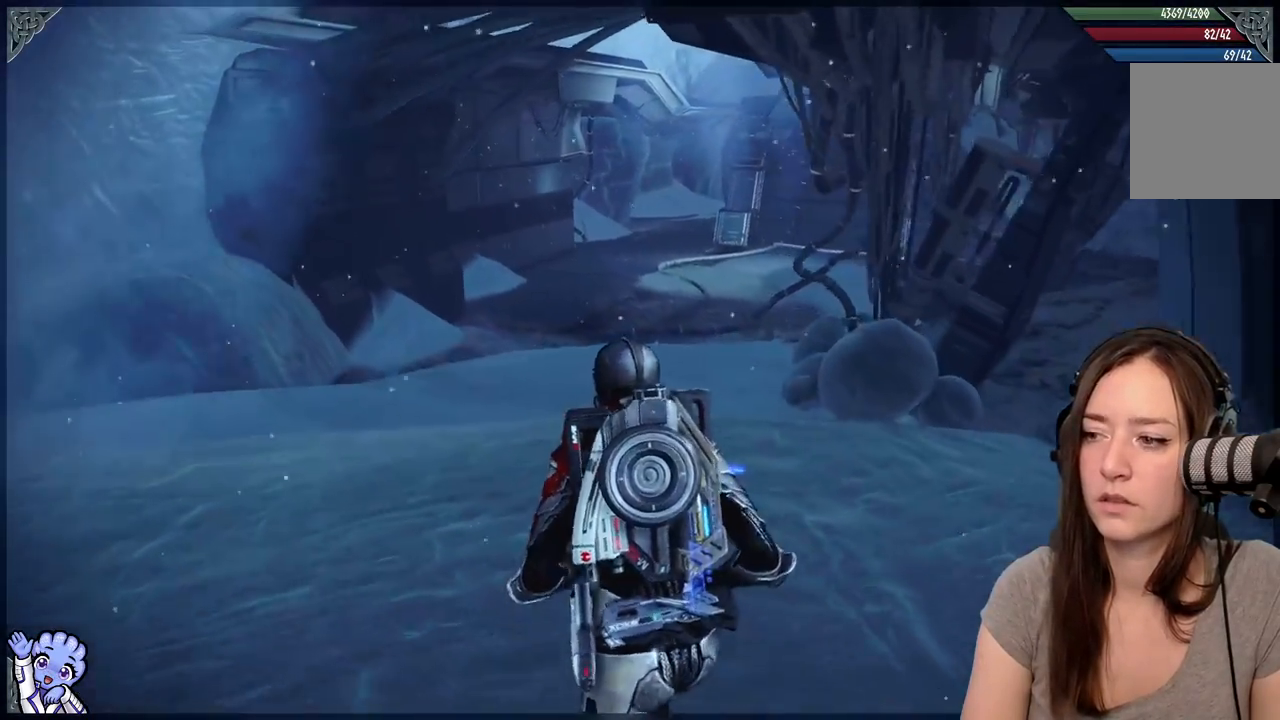
{"buttons": [], "left_stick": "up-left", "right_stick": "down-right", "events": [[250, "right_stick", "down-right"]]}
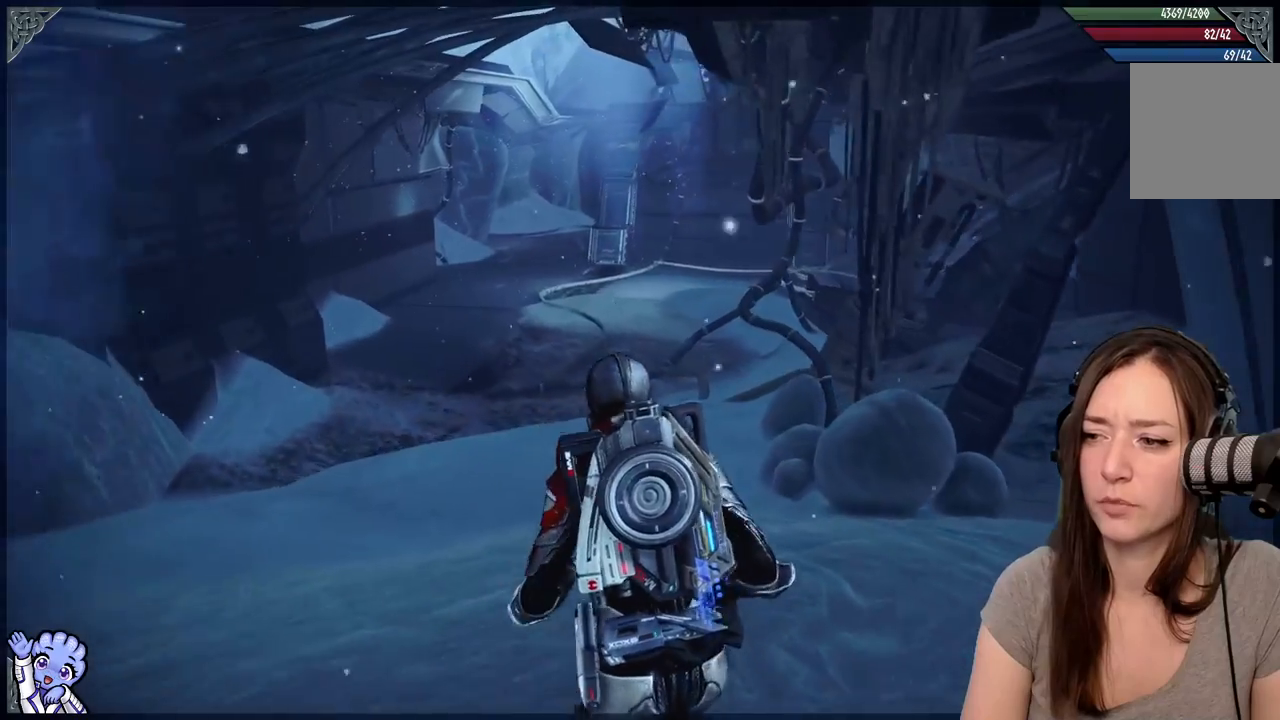
{"buttons": [], "left_stick": "up-left", "right_stick": "down-right", "events": []}
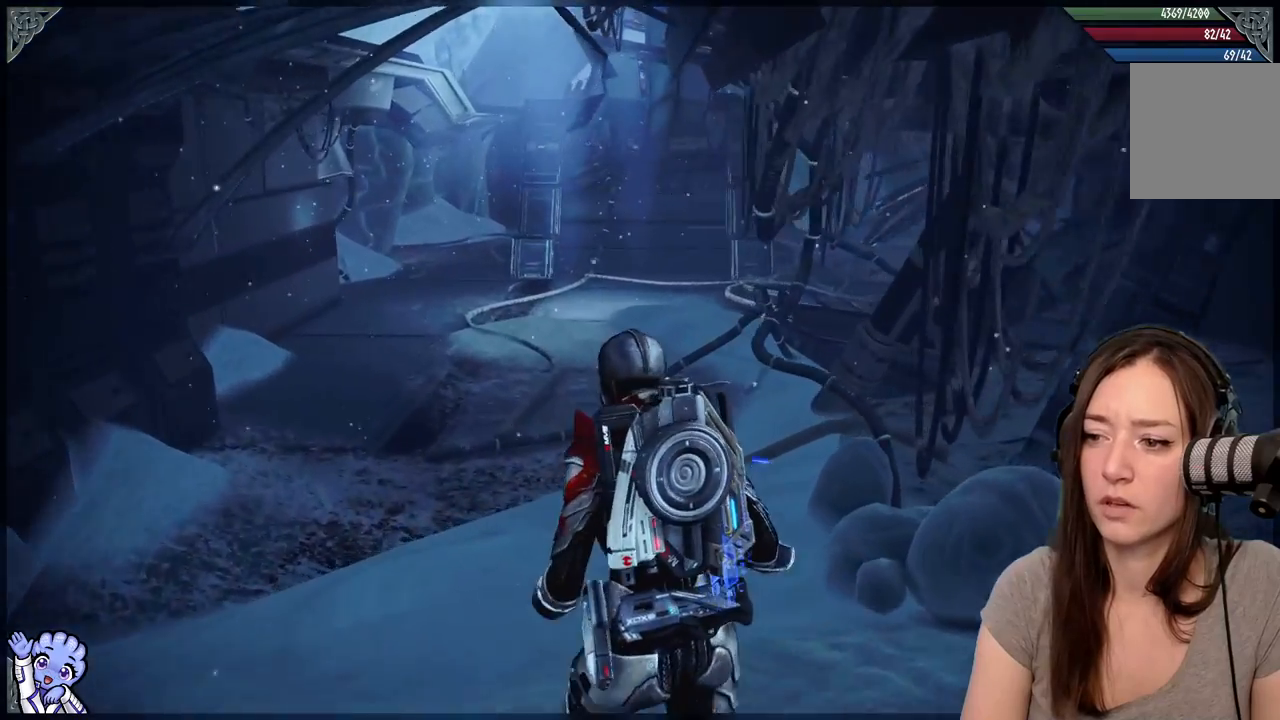
{"buttons": [], "left_stick": "up-left", "right_stick": "down-right", "events": []}
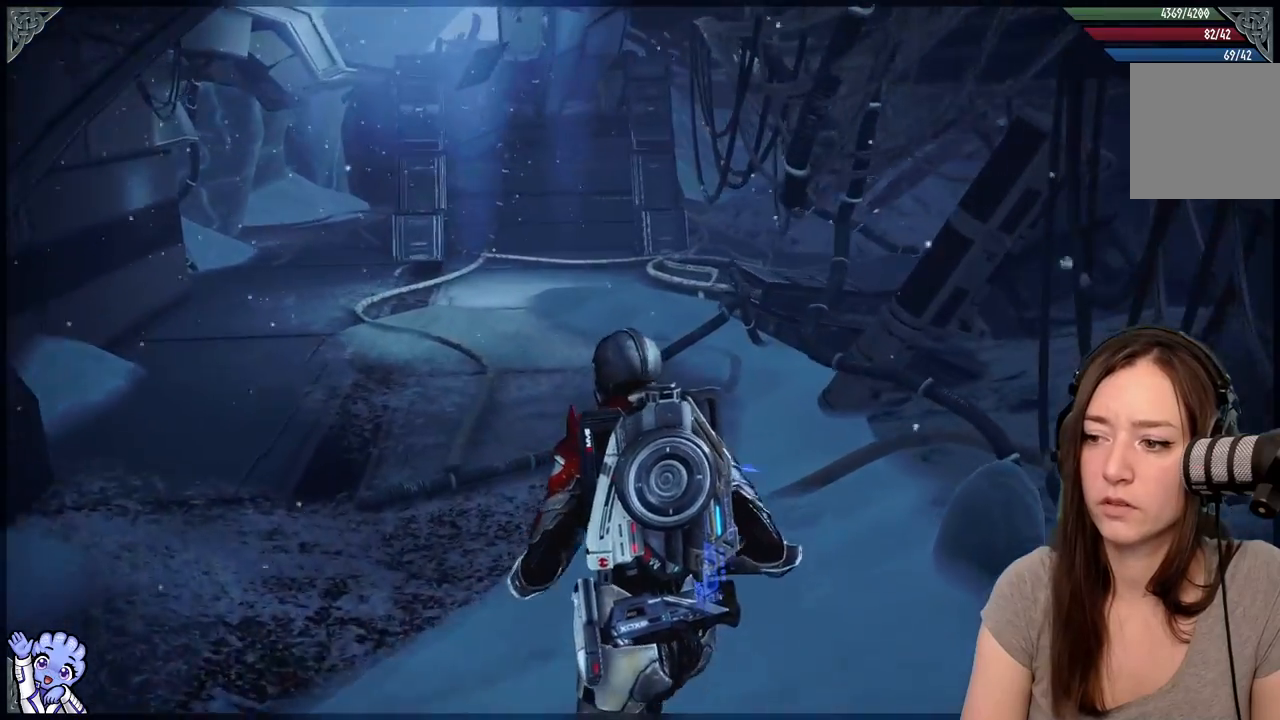
{"buttons": [], "left_stick": "up-left", "right_stick": "down-right", "events": []}
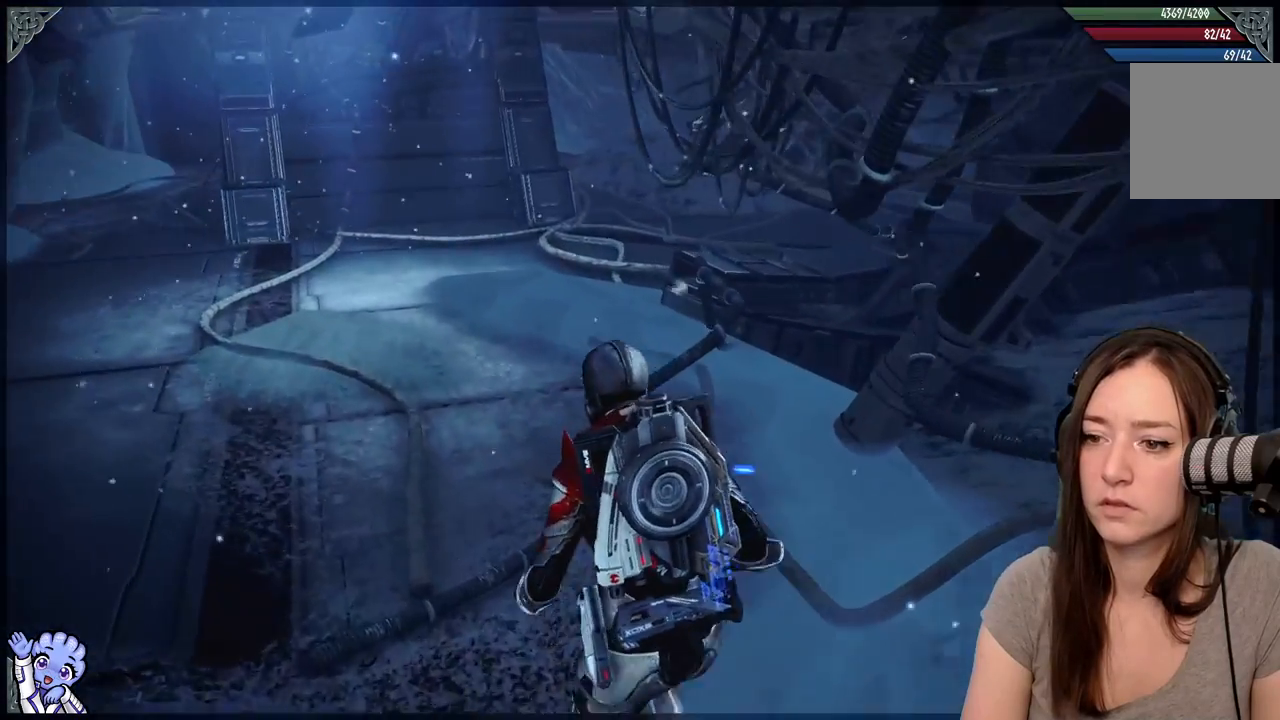
{"buttons": [], "left_stick": "up-left", "right_stick": "right", "events": [[50, "right_stick", "center"], [500, "right_stick", "right"]]}
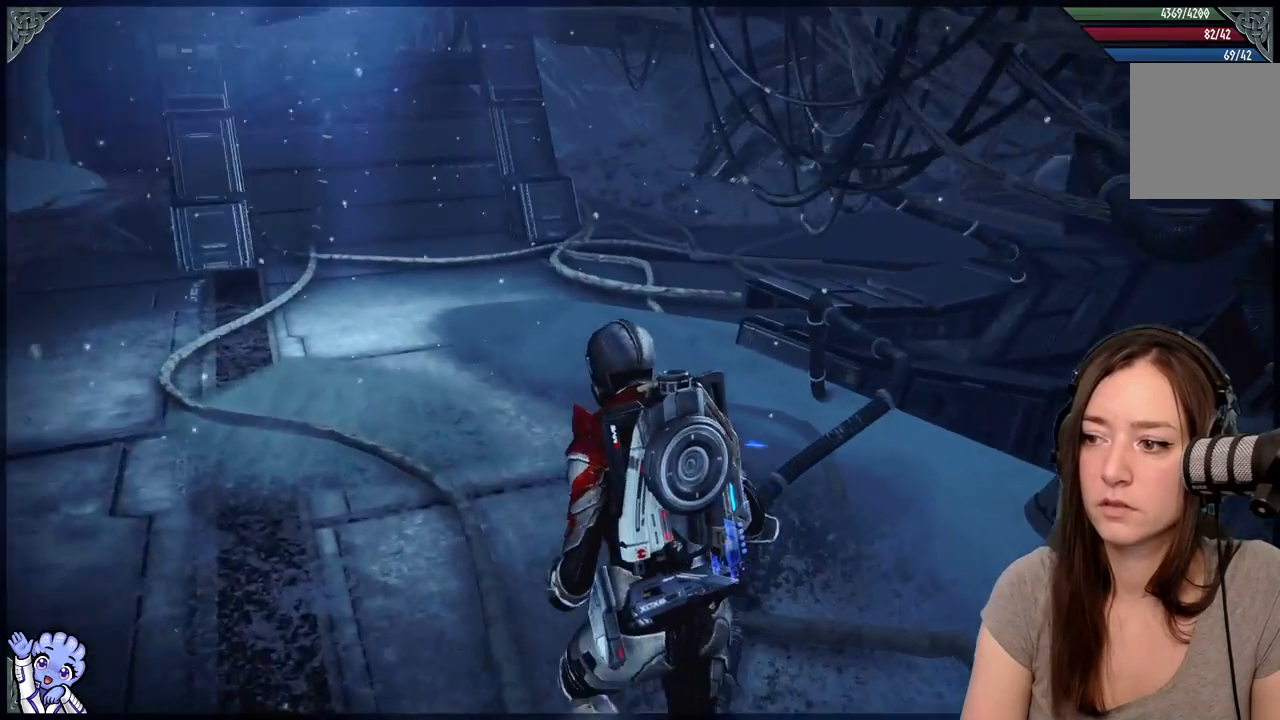
{"buttons": [], "left_stick": "up-left", "right_stick": "right", "events": []}
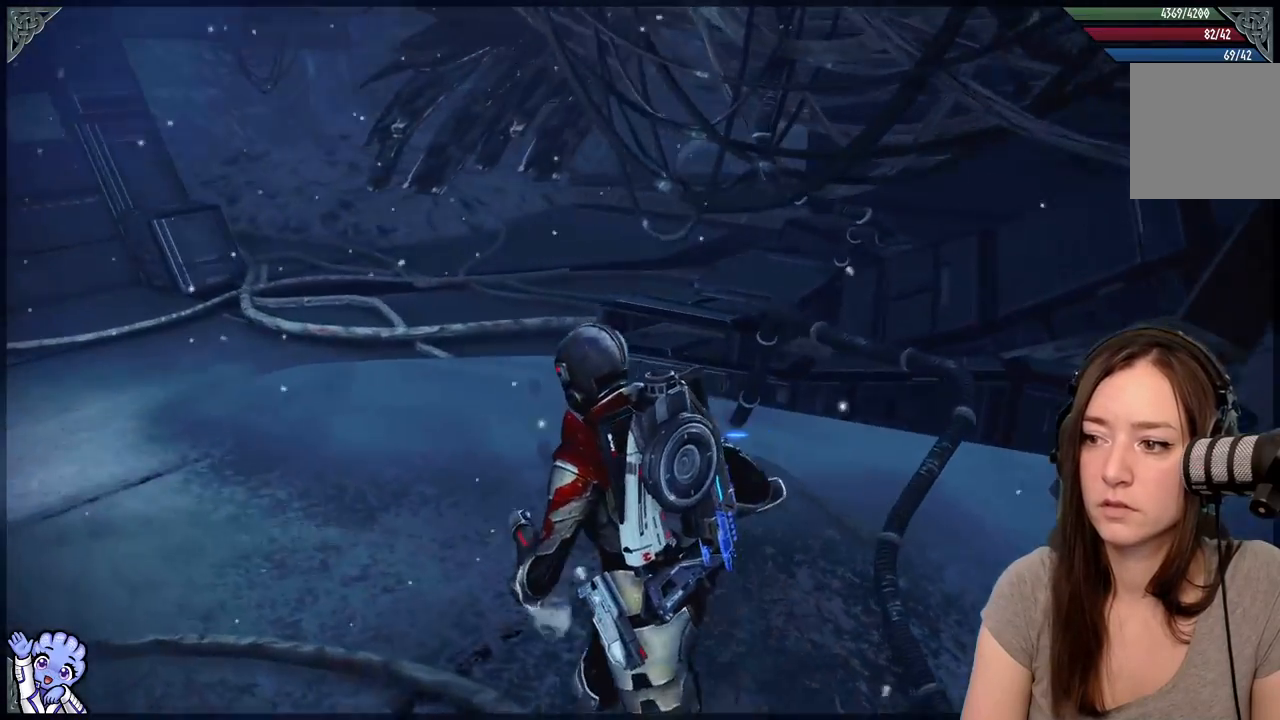
{"buttons": [], "left_stick": "up-left", "right_stick": "right", "events": []}
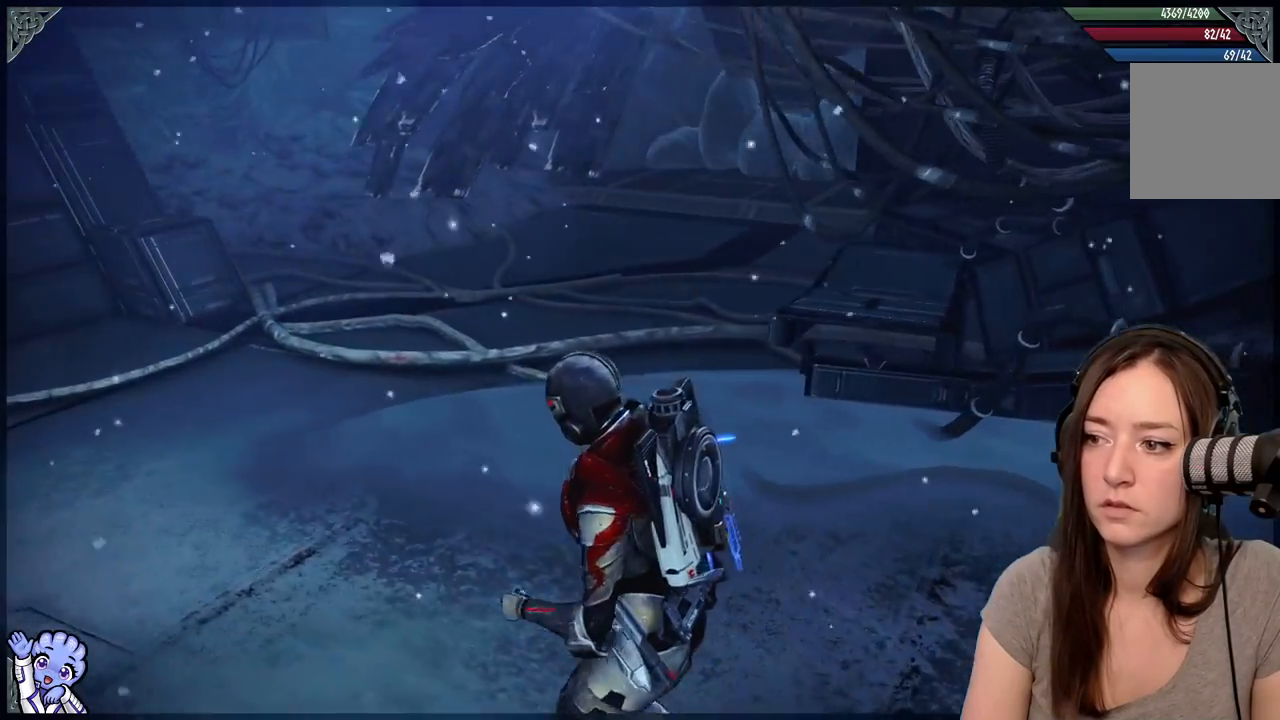
{"buttons": [], "left_stick": "up-left", "right_stick": "center", "events": [[350, "right_stick", "center"]]}
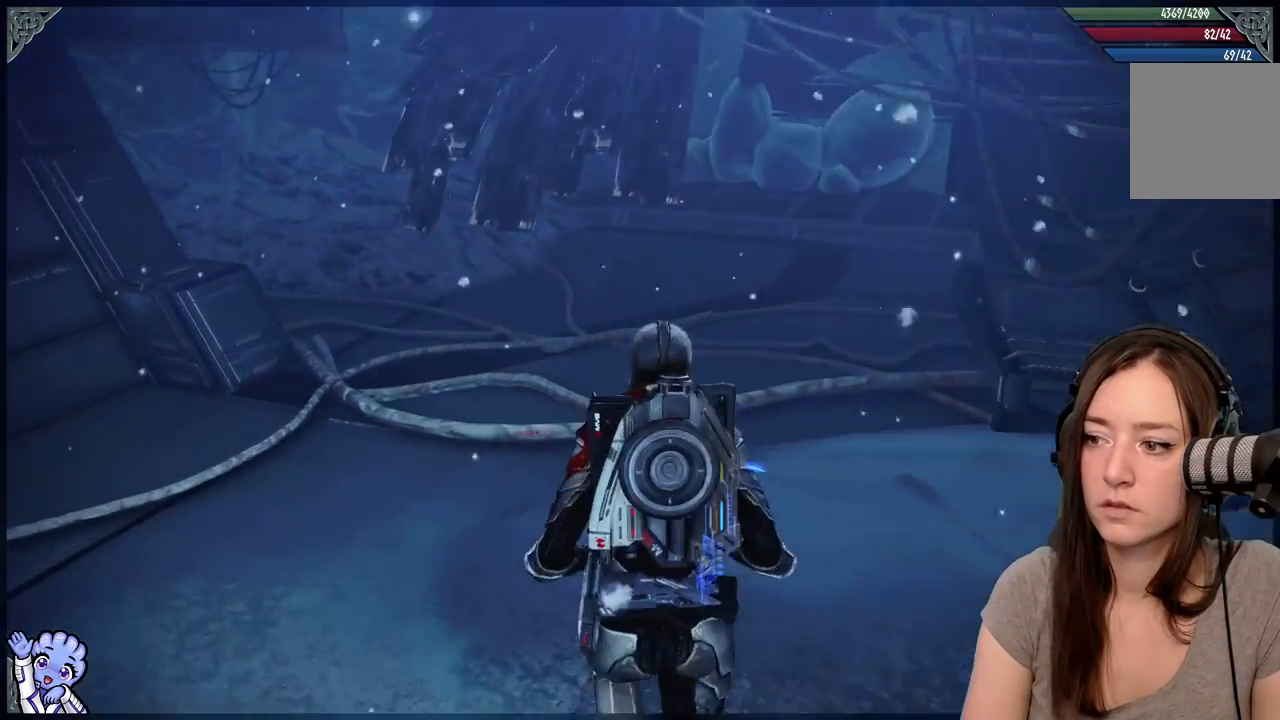
{"buttons": [], "left_stick": "up-left", "right_stick": "left", "events": [[300, "right_stick", "down-left"], [350, "right_stick", "left"]]}
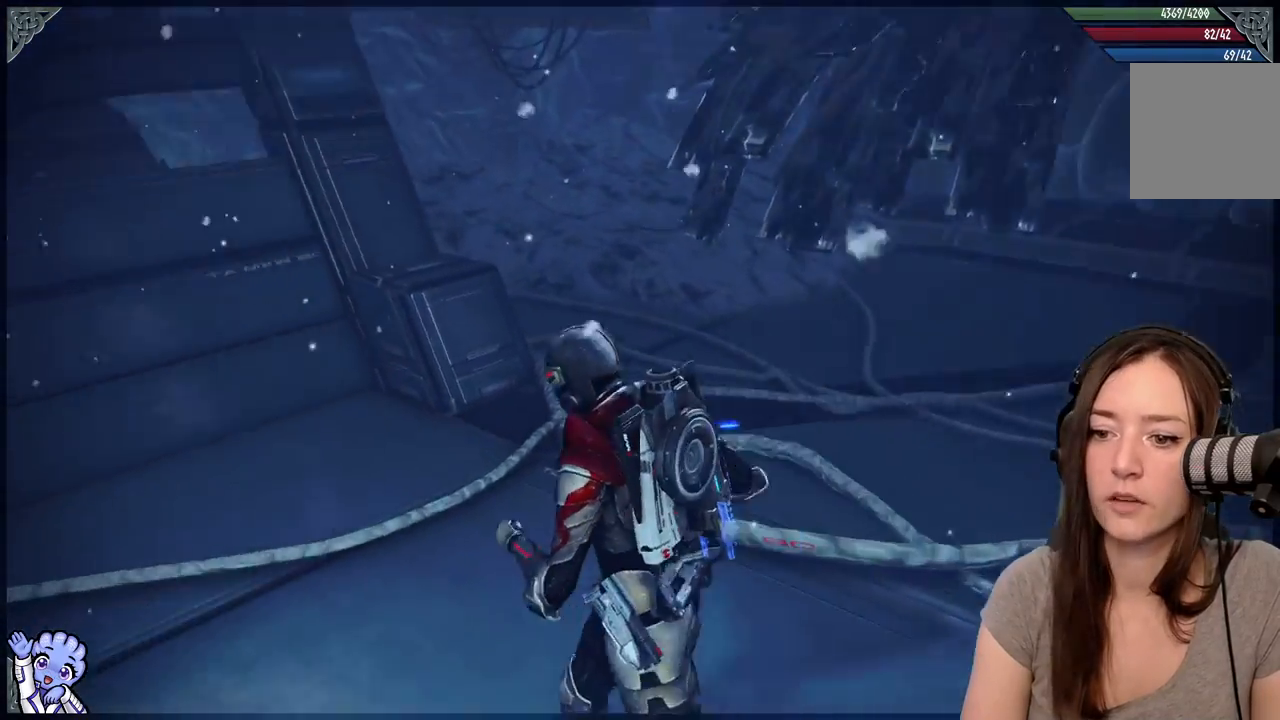
{"buttons": [], "left_stick": "left", "right_stick": "left", "events": [[383, "left_stick", "left"]]}
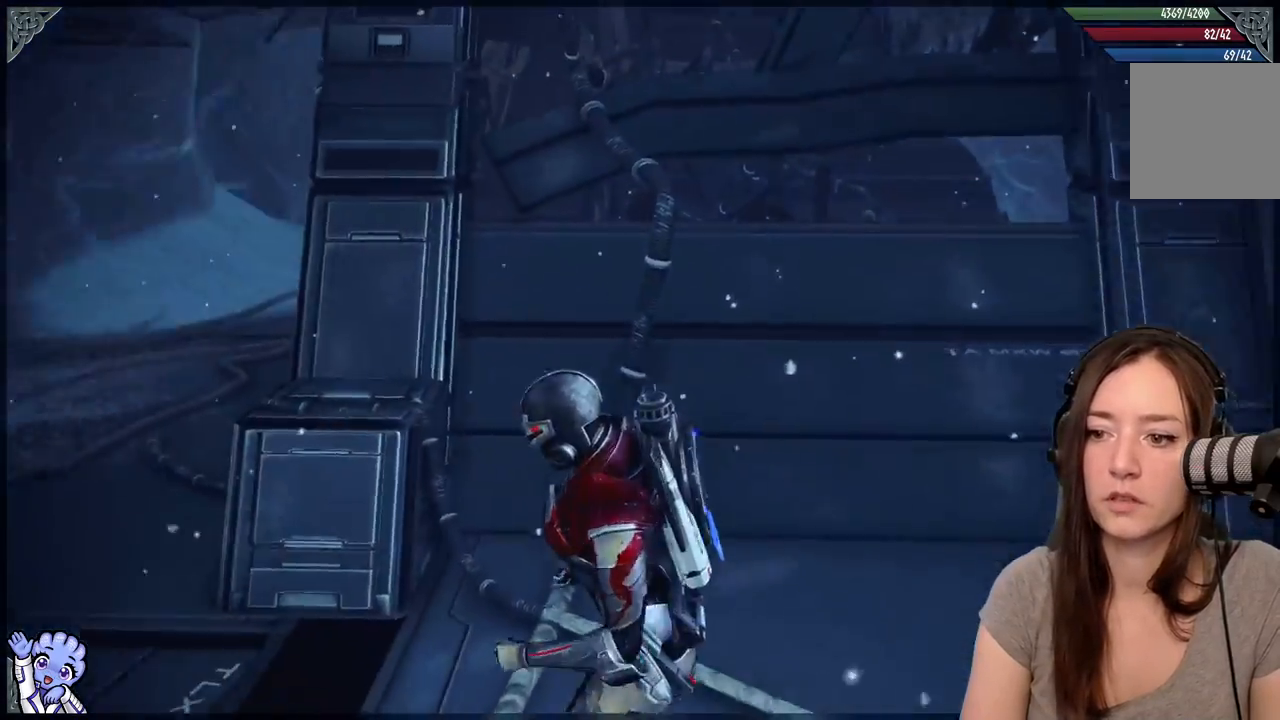
{"buttons": [], "left_stick": "left", "right_stick": "left", "events": [[250, "left_stick", "up-left"], [350, "left_stick", "left"]]}
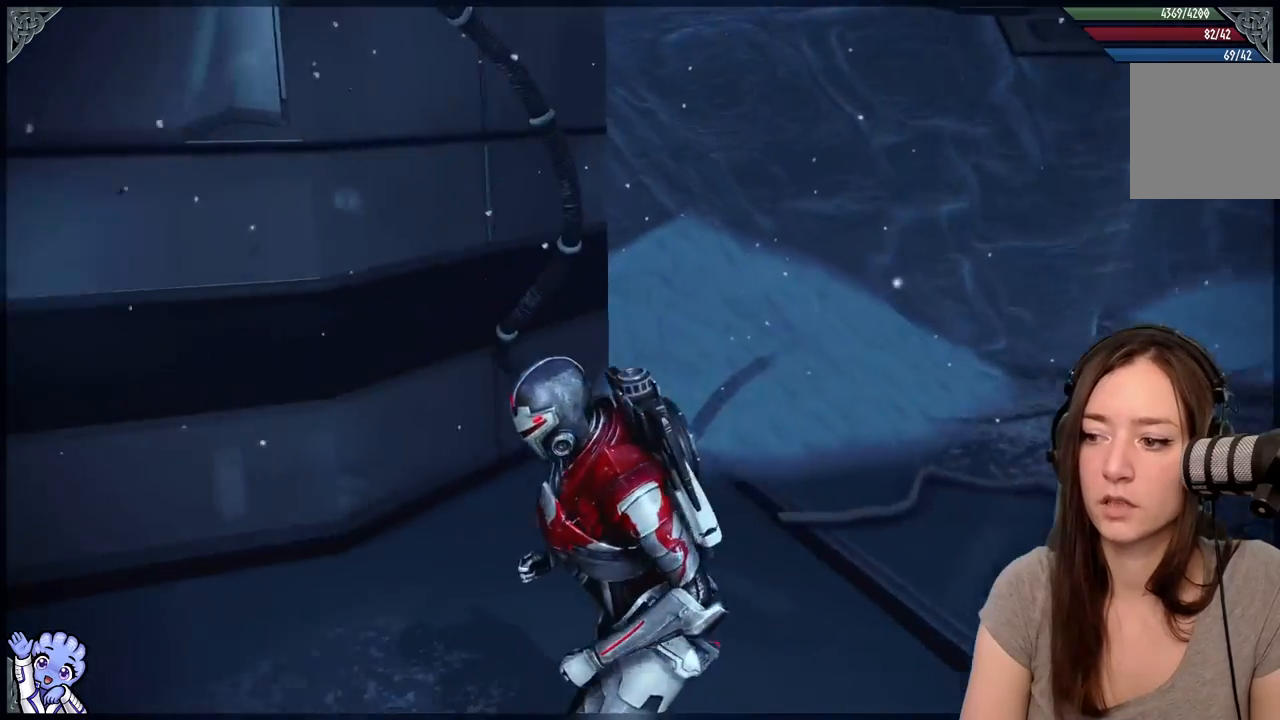
{"buttons": [], "left_stick": "up-right", "right_stick": "down-right", "events": [[200, "left_stick", "up"], [200, "right_stick", "center"], [250, "left_stick", "up-right"], [350, "right_stick", "down-right"]]}
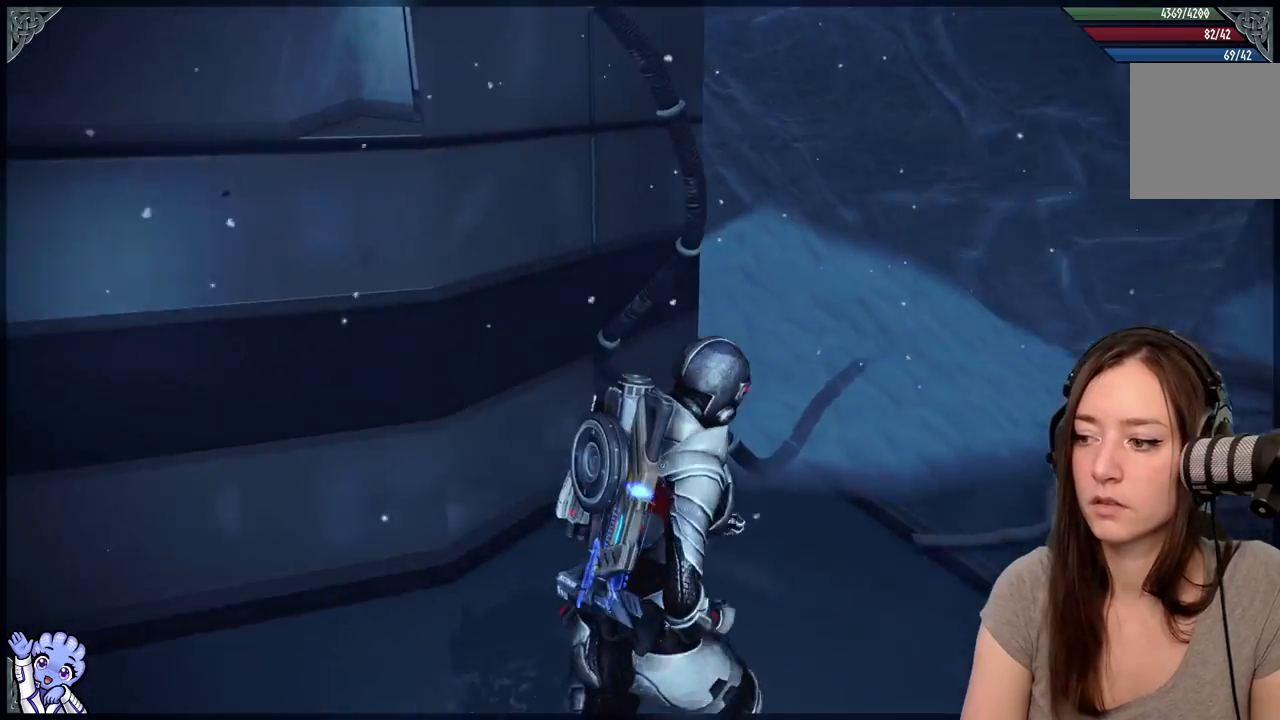
{"buttons": [], "left_stick": "up", "right_stick": "down-right", "events": [[400, "left_stick", "up"]]}
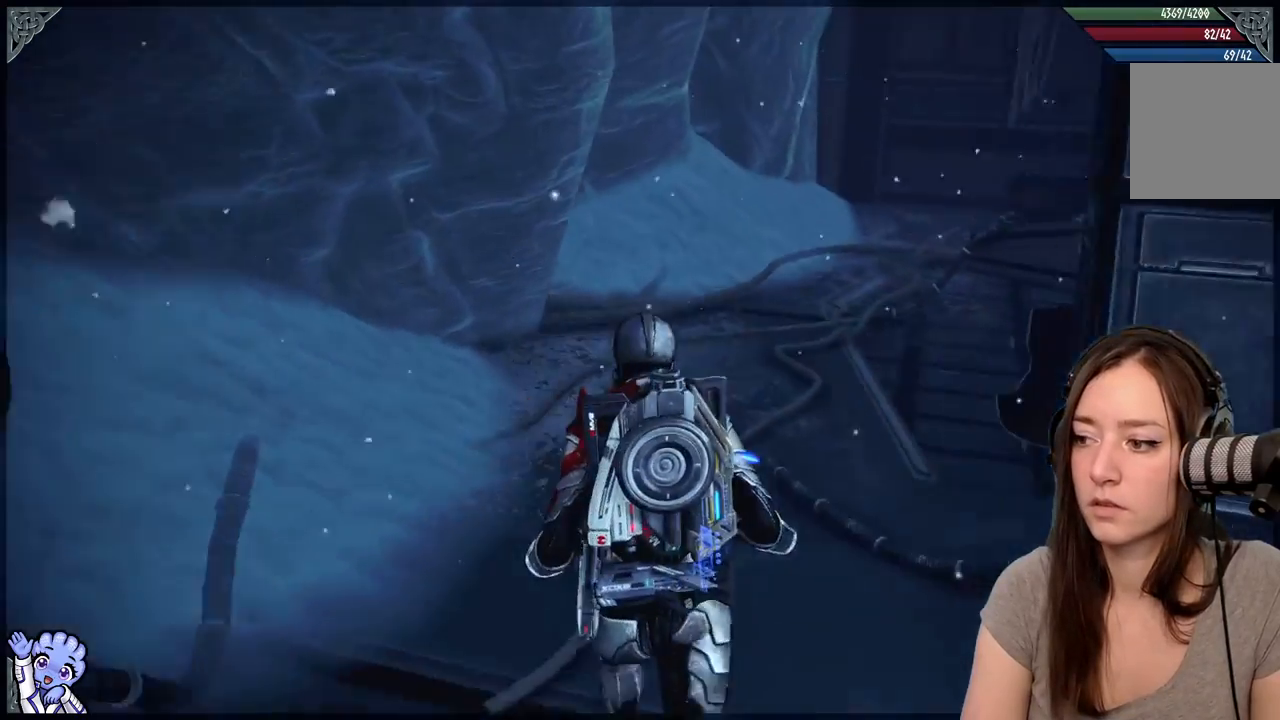
{"buttons": [], "left_stick": "up-left", "right_stick": "center", "events": [[100, "left_stick", "up-left"], [350, "right_stick", "center"]]}
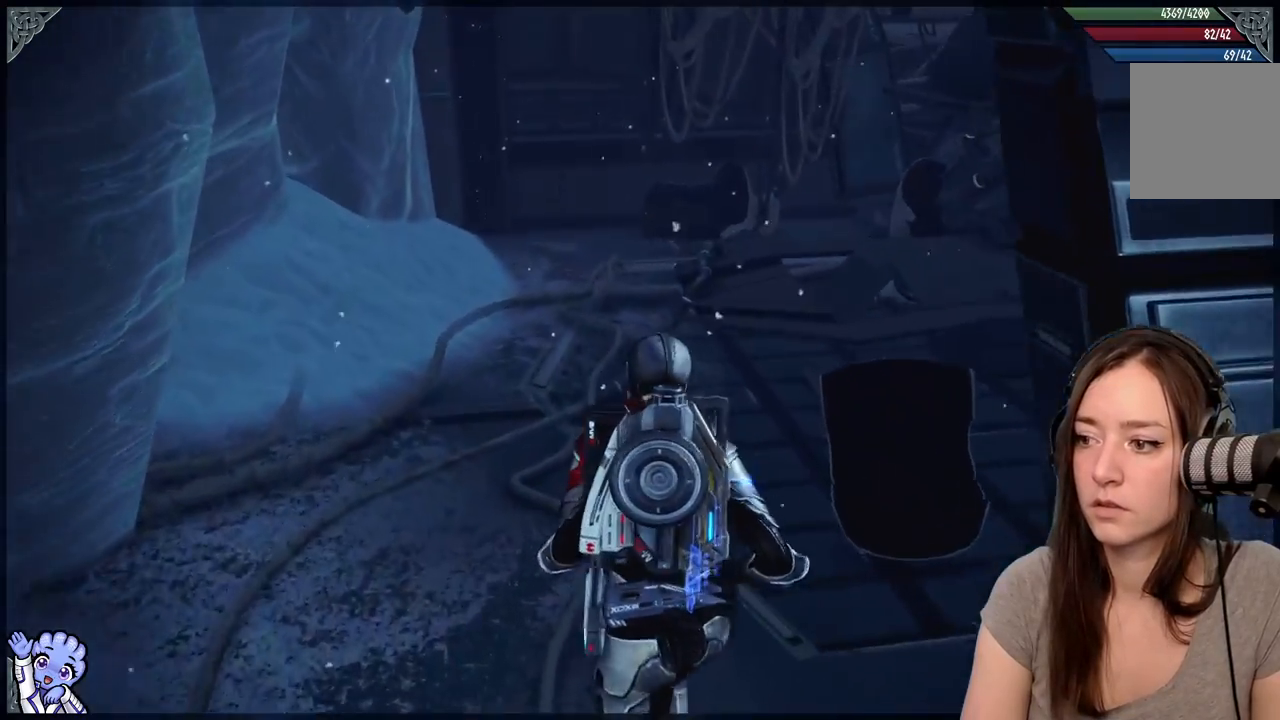
{"buttons": [], "left_stick": "up-left", "right_stick": "right", "events": [[50, "right_stick", "right"]]}
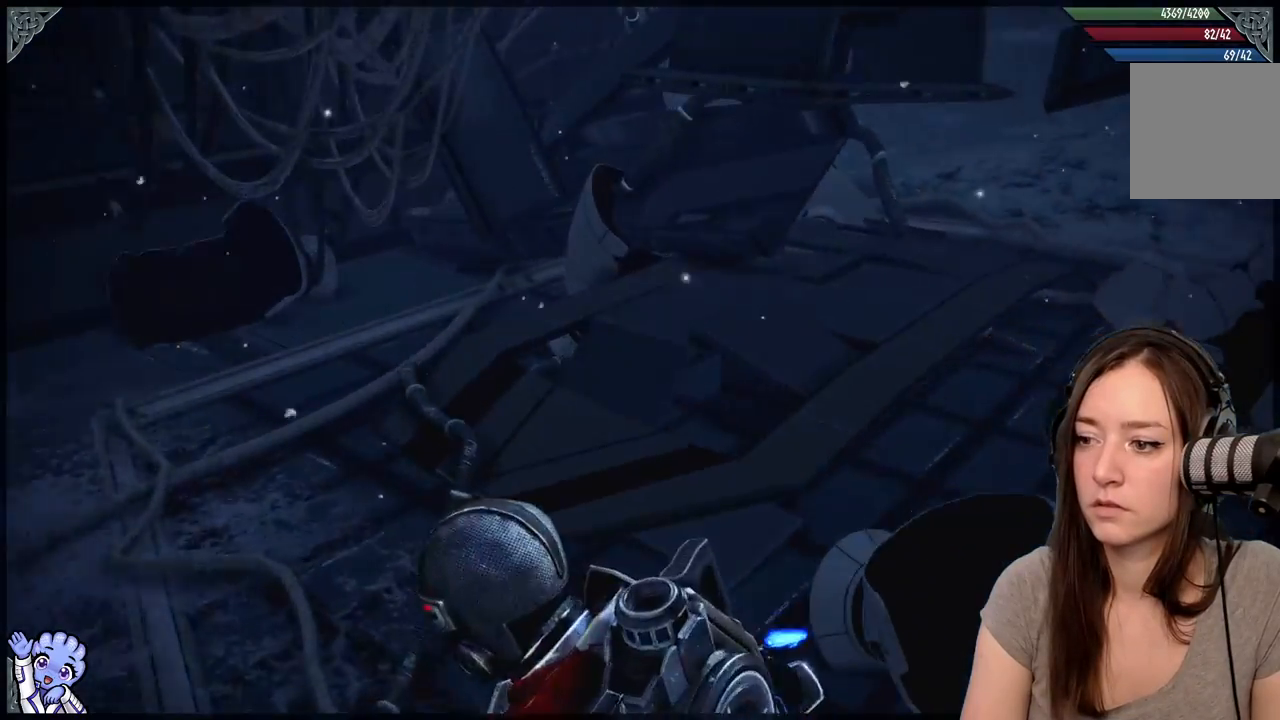
{"buttons": [], "left_stick": "right", "right_stick": "right", "events": [[200, "left_stick", "right"]]}
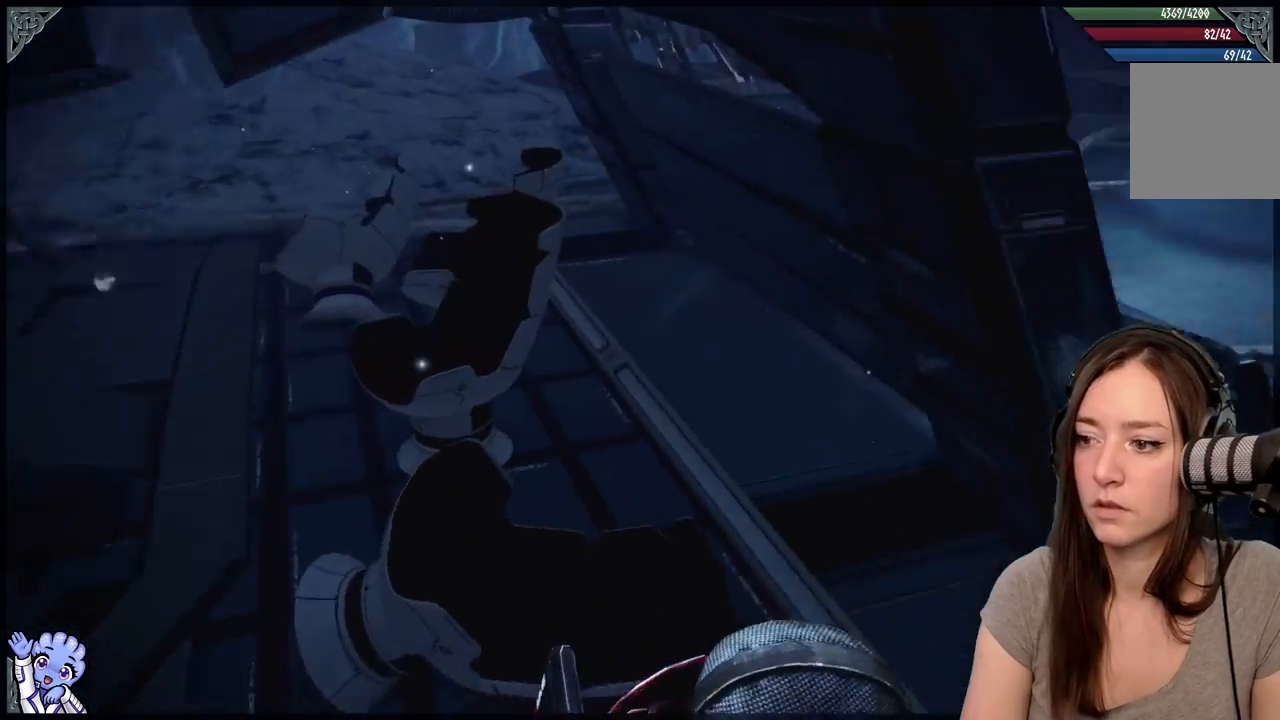
{"buttons": [], "left_stick": "up", "right_stick": "center", "events": [[217, "left_stick", "up-right"], [367, "right_stick", "center"], [450, "left_stick", "up"]]}
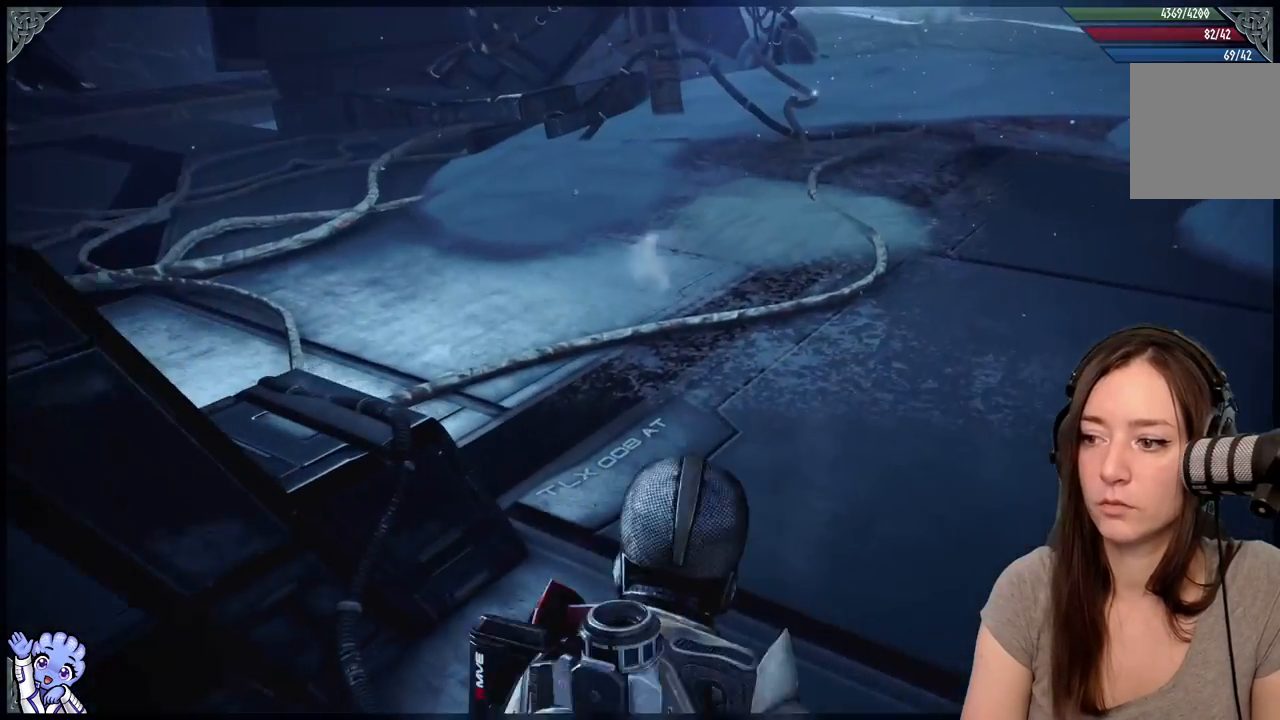
{"buttons": [], "left_stick": "up", "right_stick": "center", "events": [[217, "right_stick", "up-right"], [417, "right_stick", "center"]]}
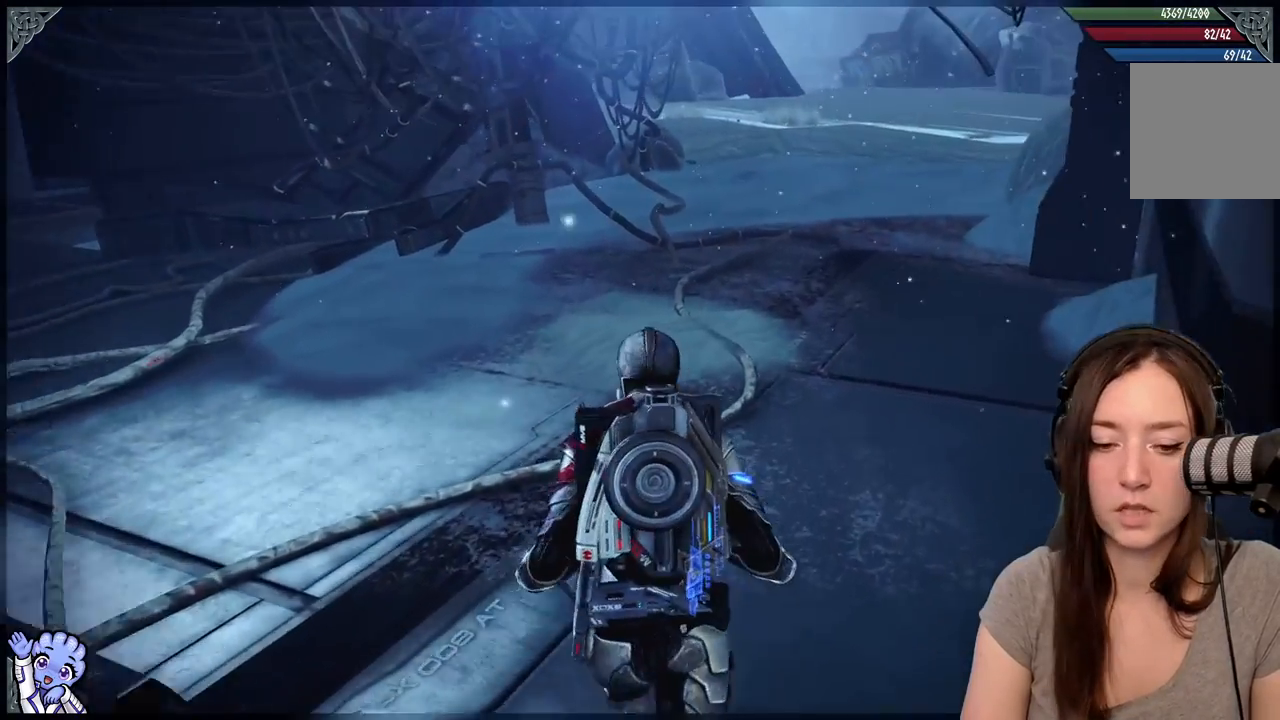
{"buttons": [], "left_stick": "up", "right_stick": "right", "events": [[317, "right_stick", "up-right"], [433, "right_stick", "right"]]}
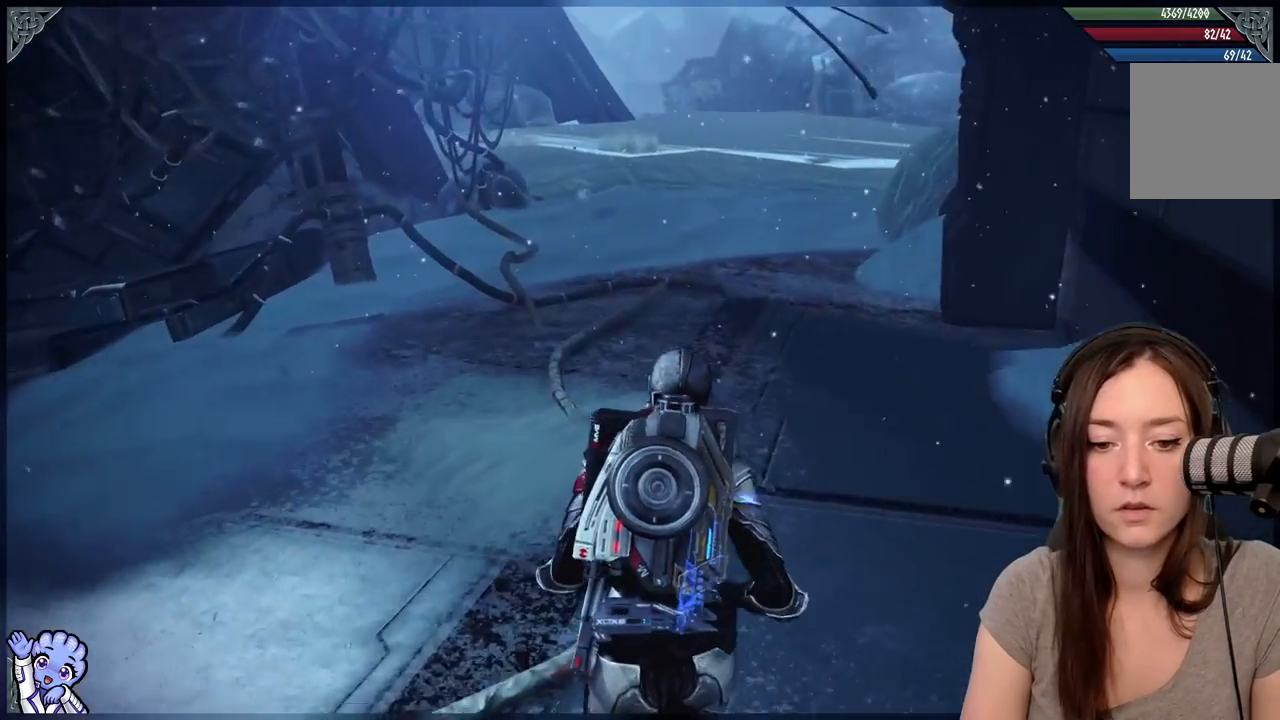
{"buttons": [], "left_stick": "up", "right_stick": "up-right", "events": [[100, "right_stick", "center"], [300, "right_stick", "up-right"]]}
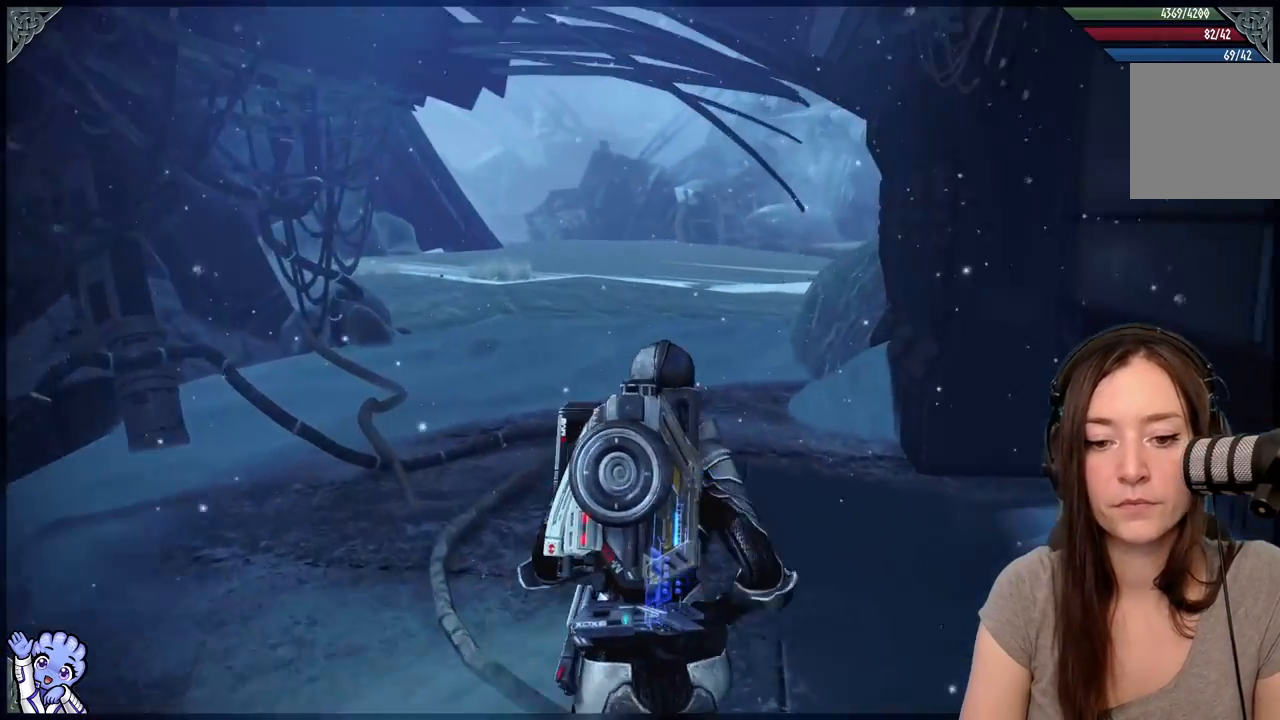
{"buttons": [], "left_stick": "up", "right_stick": "center", "events": [[100, "right_stick", "center"]]}